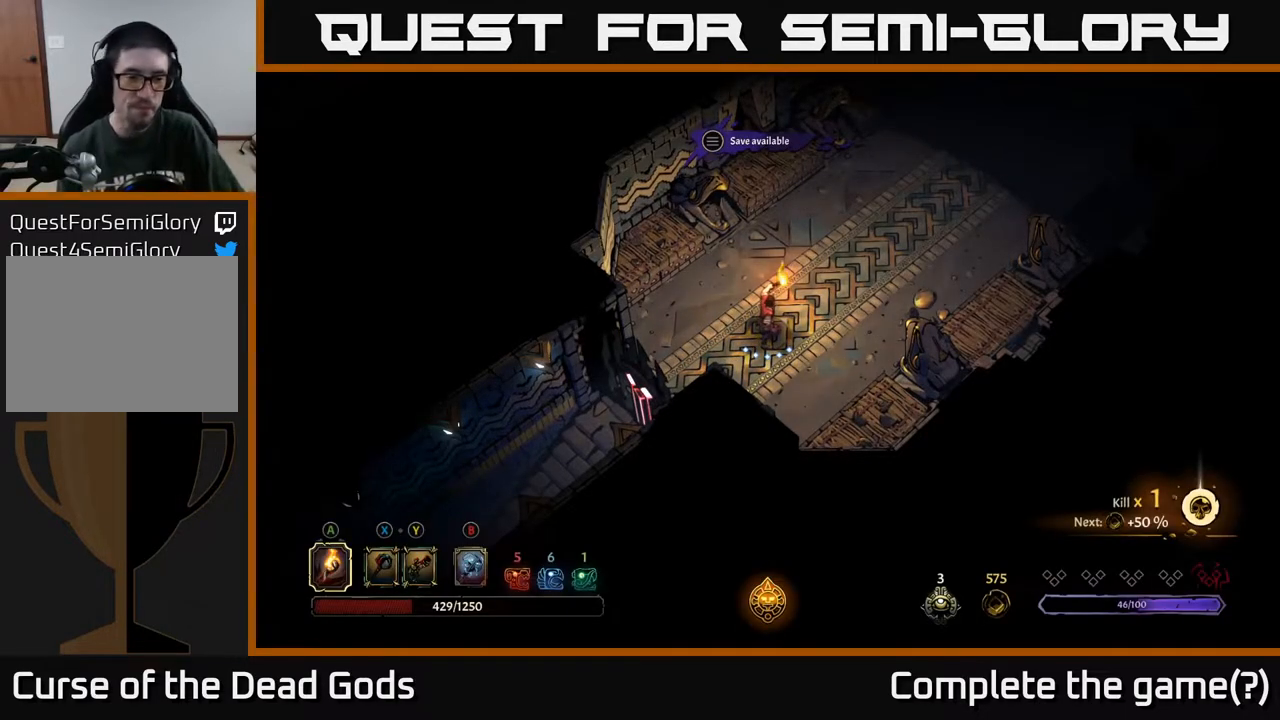
Gameplay with a controller (Xbox layout); each line is a JSON object with the inputs held at the frame after it. "events" lists button and stick changes between this image and that frame as [ms after this image, input, new state], when the widget could be followed in between.
{"buttons": [], "left_stick": "up-right", "right_stick": "center", "events": [[167, "left_stick", "up-right"]]}
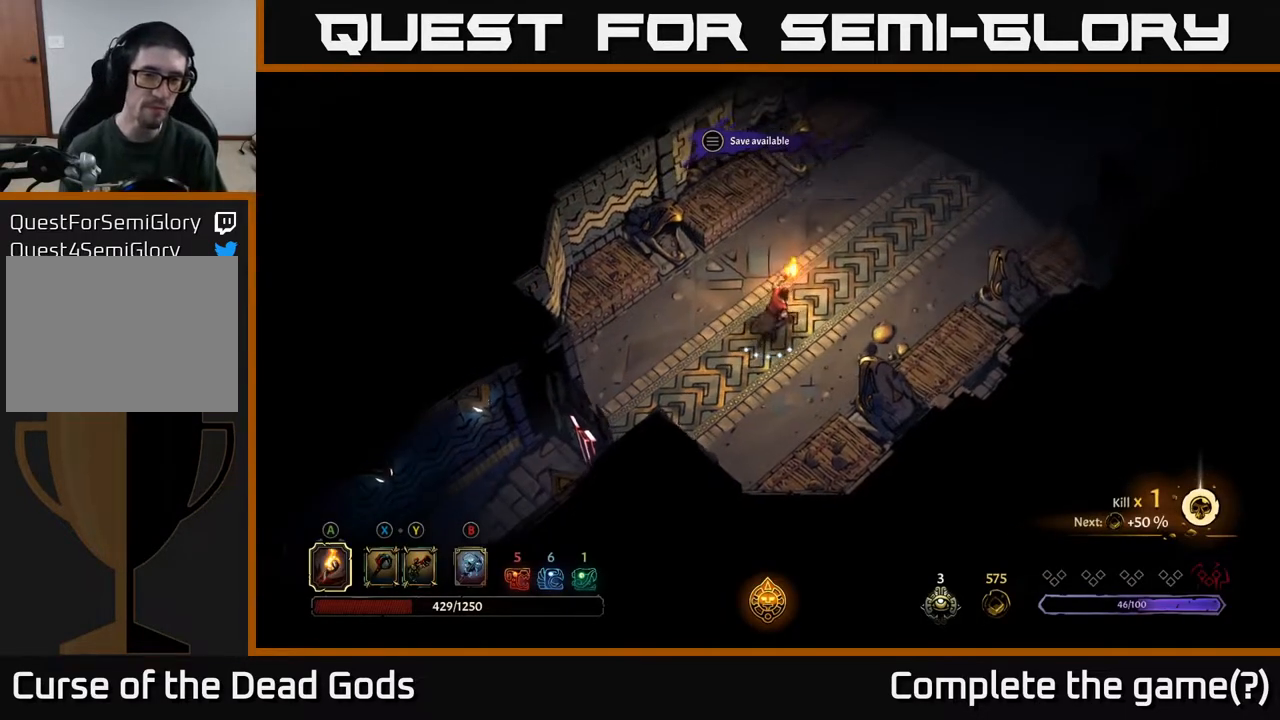
{"buttons": [], "left_stick": "up-right", "right_stick": "center", "events": []}
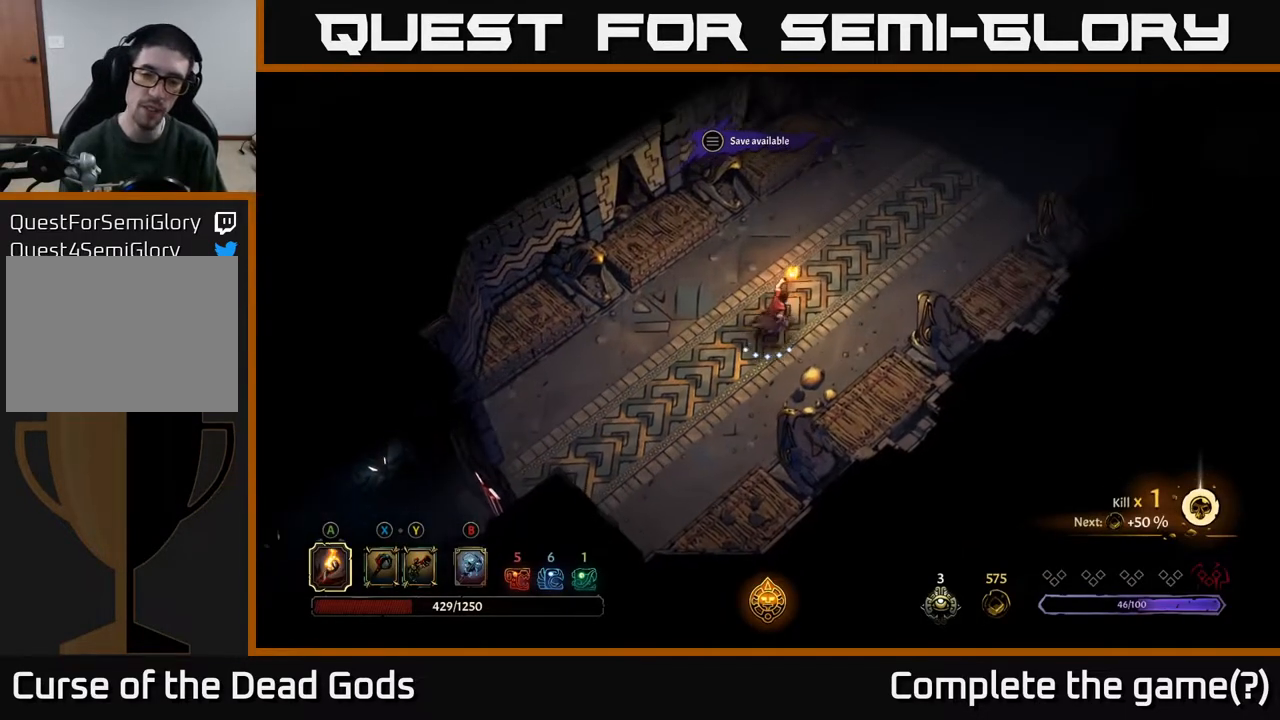
{"buttons": [], "left_stick": "up-right", "right_stick": "center", "events": []}
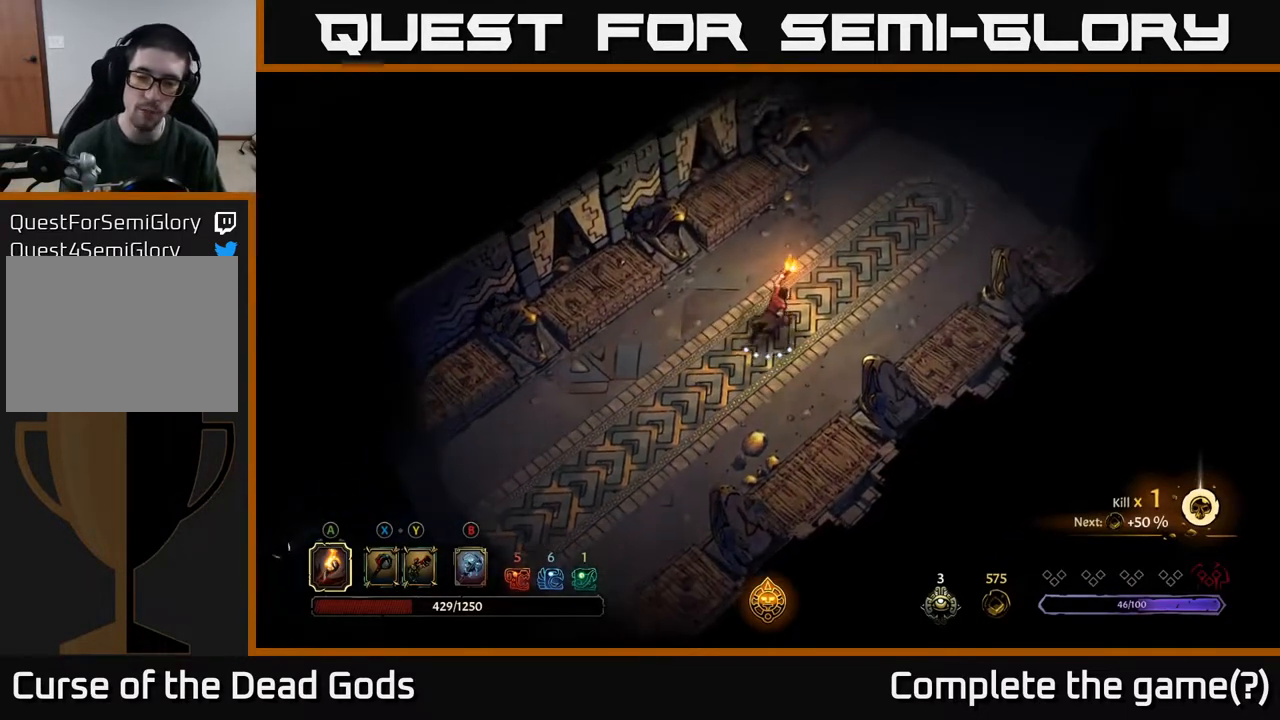
{"buttons": [], "left_stick": "up-right", "right_stick": "center", "events": []}
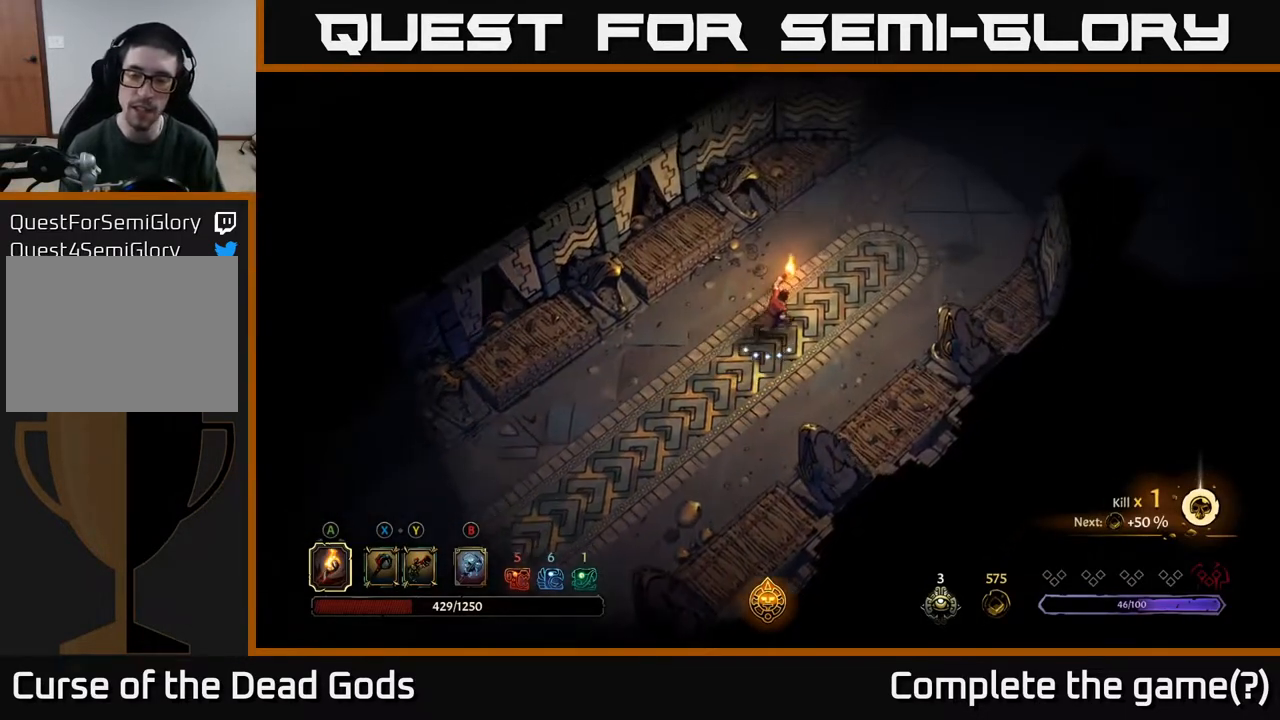
{"buttons": [], "left_stick": "up-right", "right_stick": "center", "events": []}
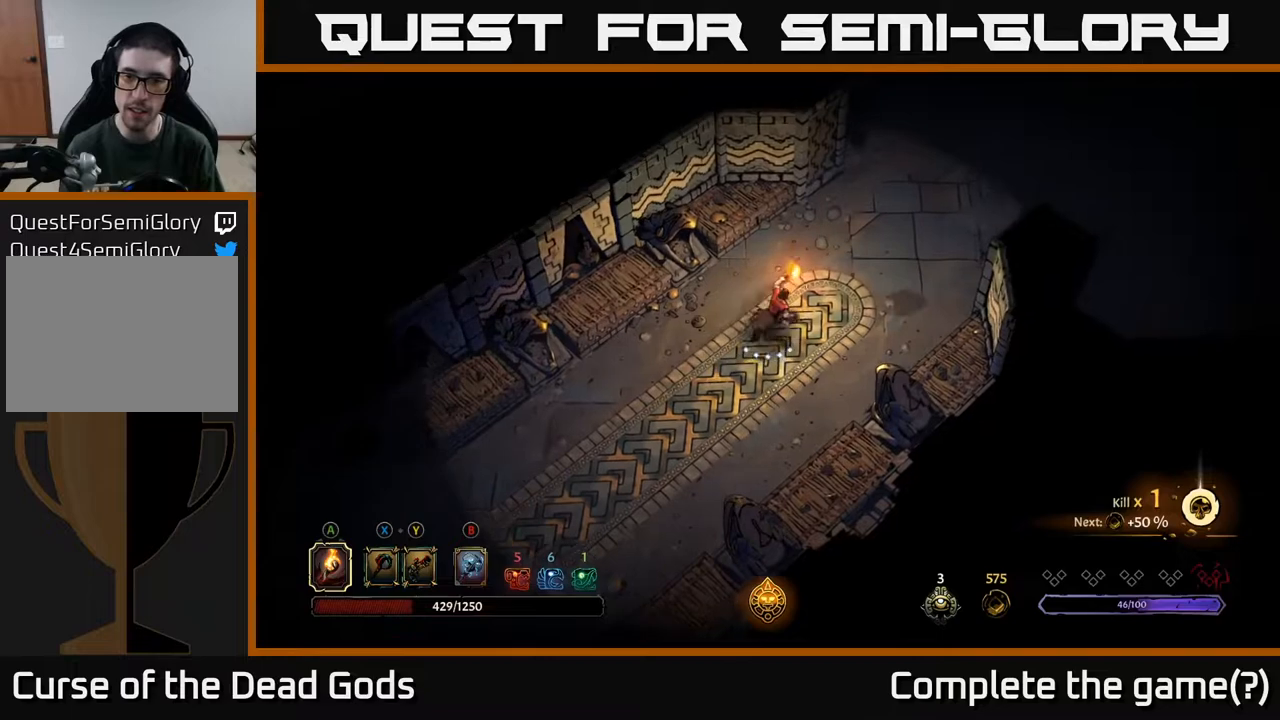
{"buttons": [], "left_stick": "up-right", "right_stick": "center", "events": []}
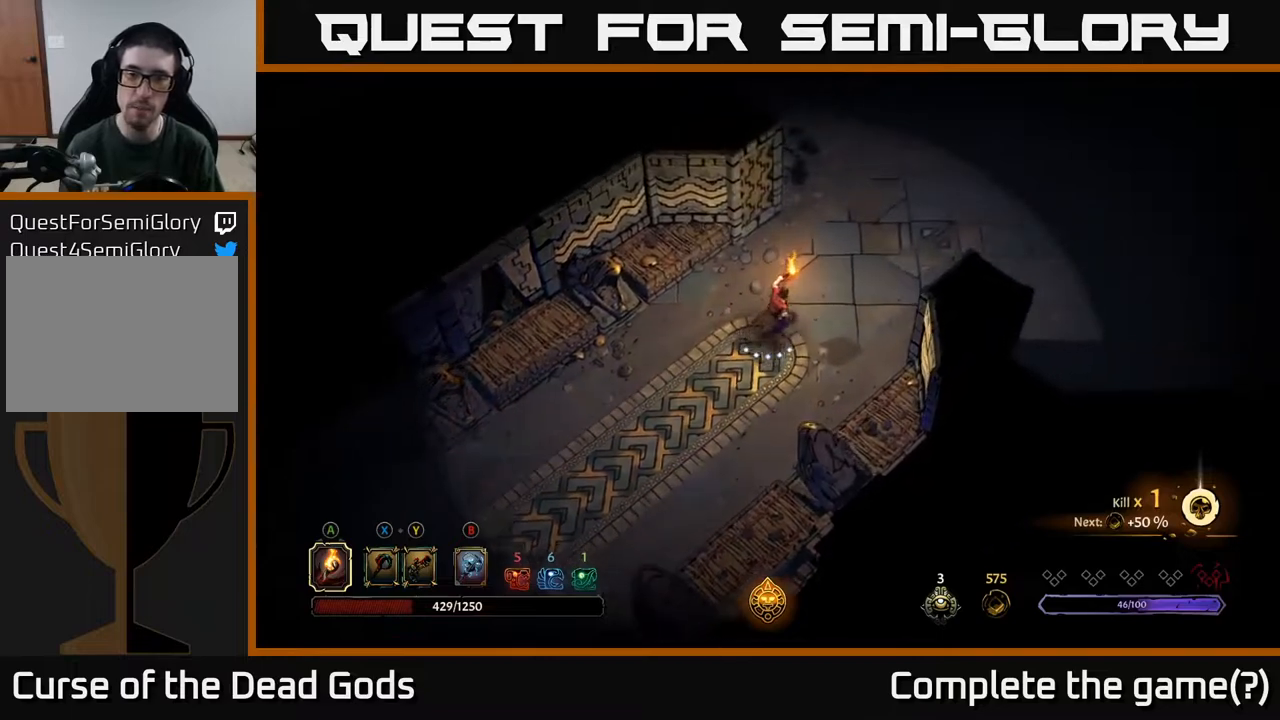
{"buttons": [], "left_stick": "up-right", "right_stick": "center", "events": []}
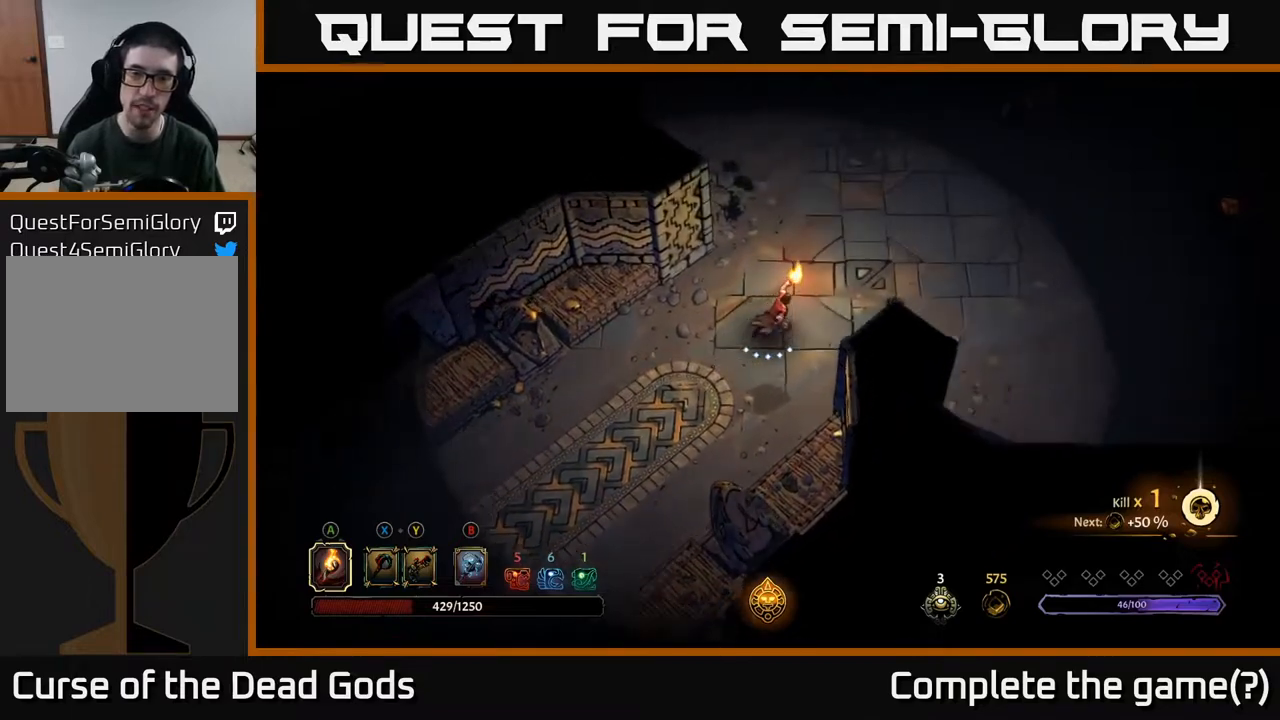
{"buttons": [], "left_stick": "up-right", "right_stick": "center", "events": []}
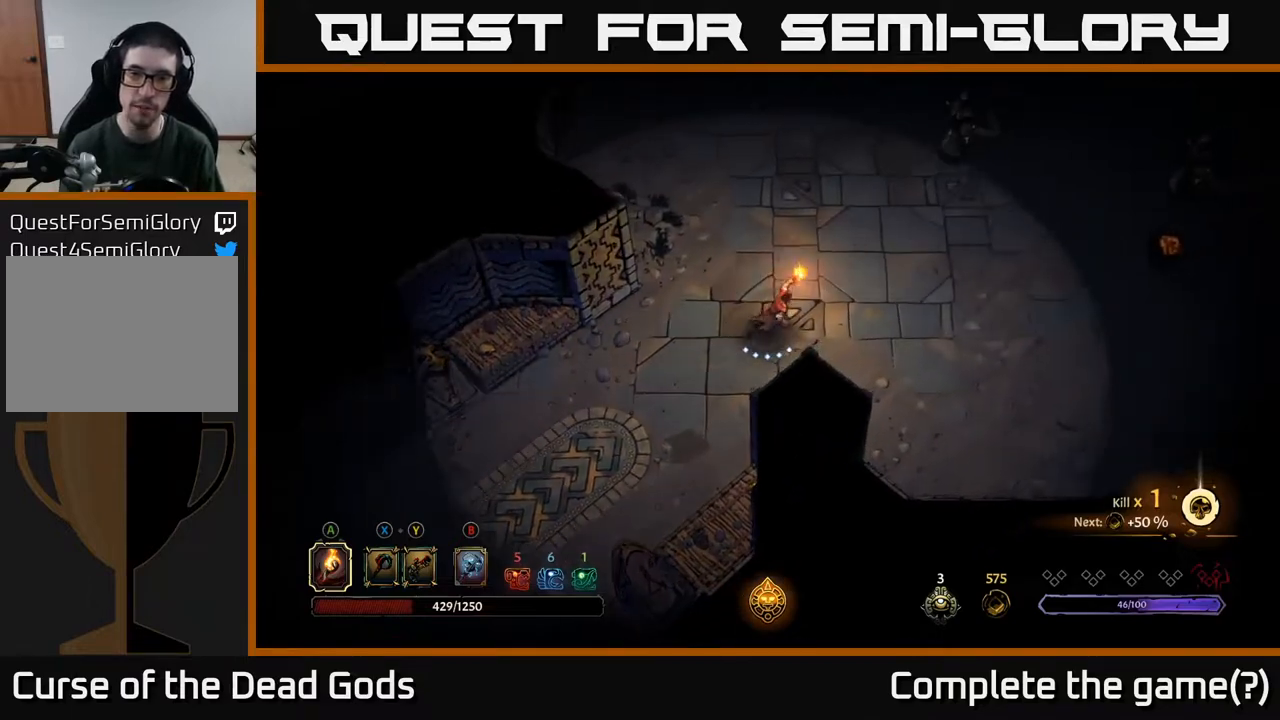
{"buttons": [], "left_stick": "up-right", "right_stick": "center", "events": []}
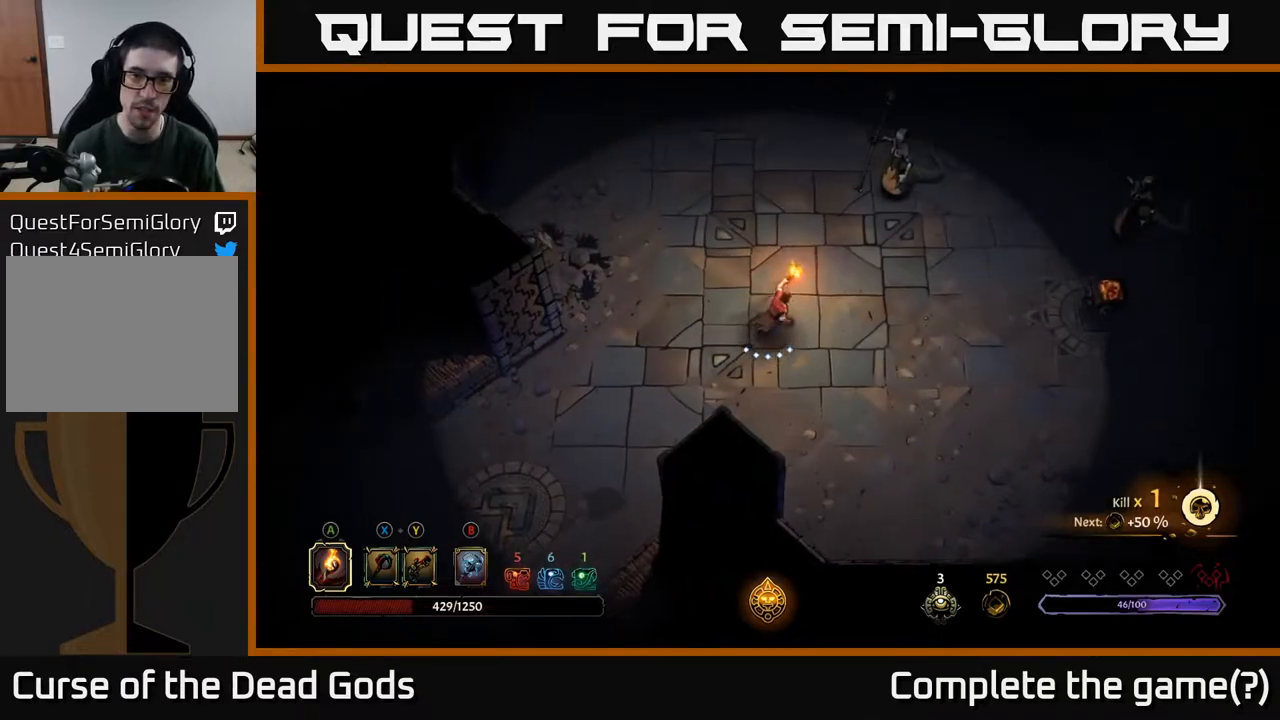
{"buttons": ["X"], "left_stick": "up-right", "right_stick": "center", "events": [[450, "X", "down"]]}
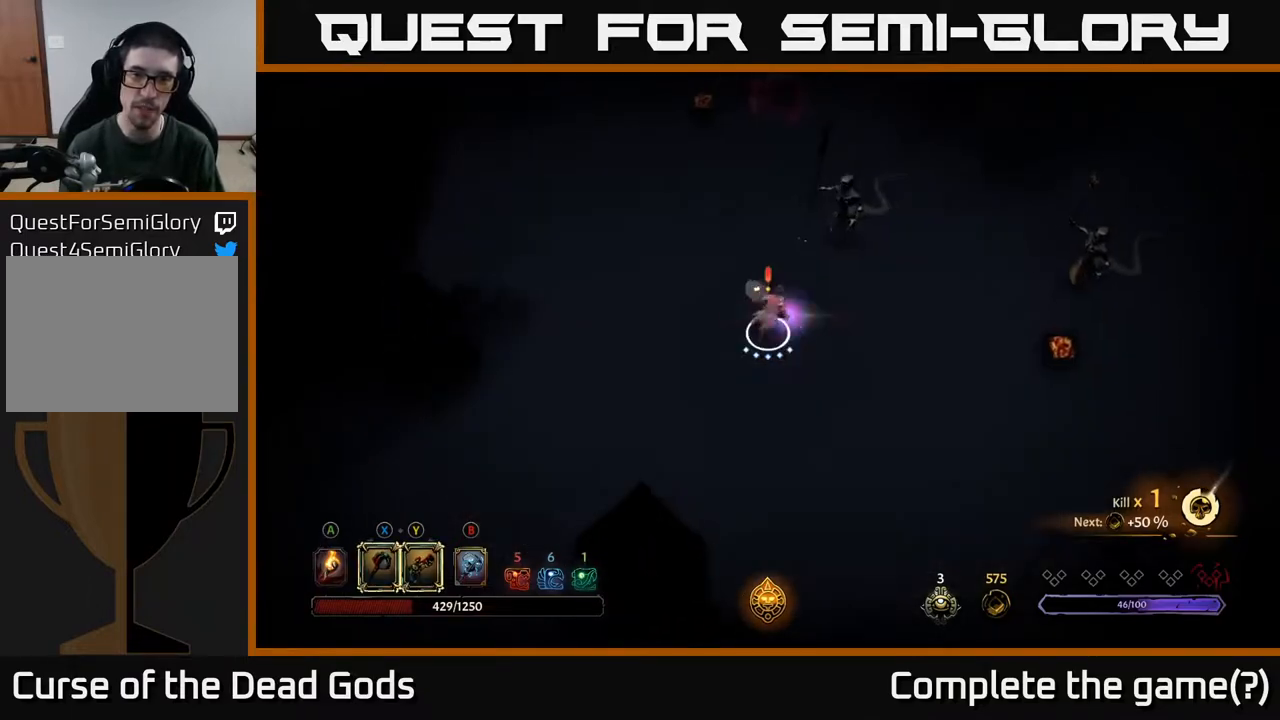
{"buttons": [], "left_stick": "up-right", "right_stick": "center", "events": [[50, "X", "up"], [150, "X", "down"], [233, "X", "up"]]}
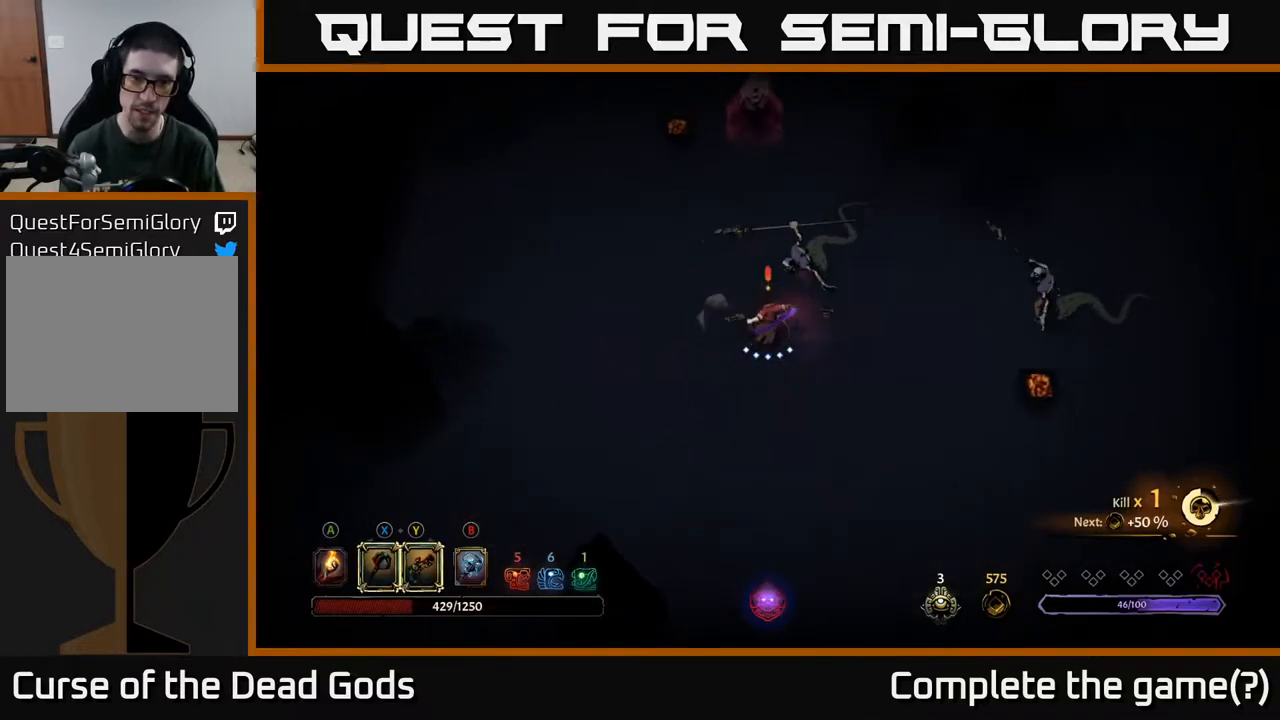
{"buttons": [], "left_stick": "up-right", "right_stick": "center", "events": [[100, "X", "down"], [300, "X", "up"]]}
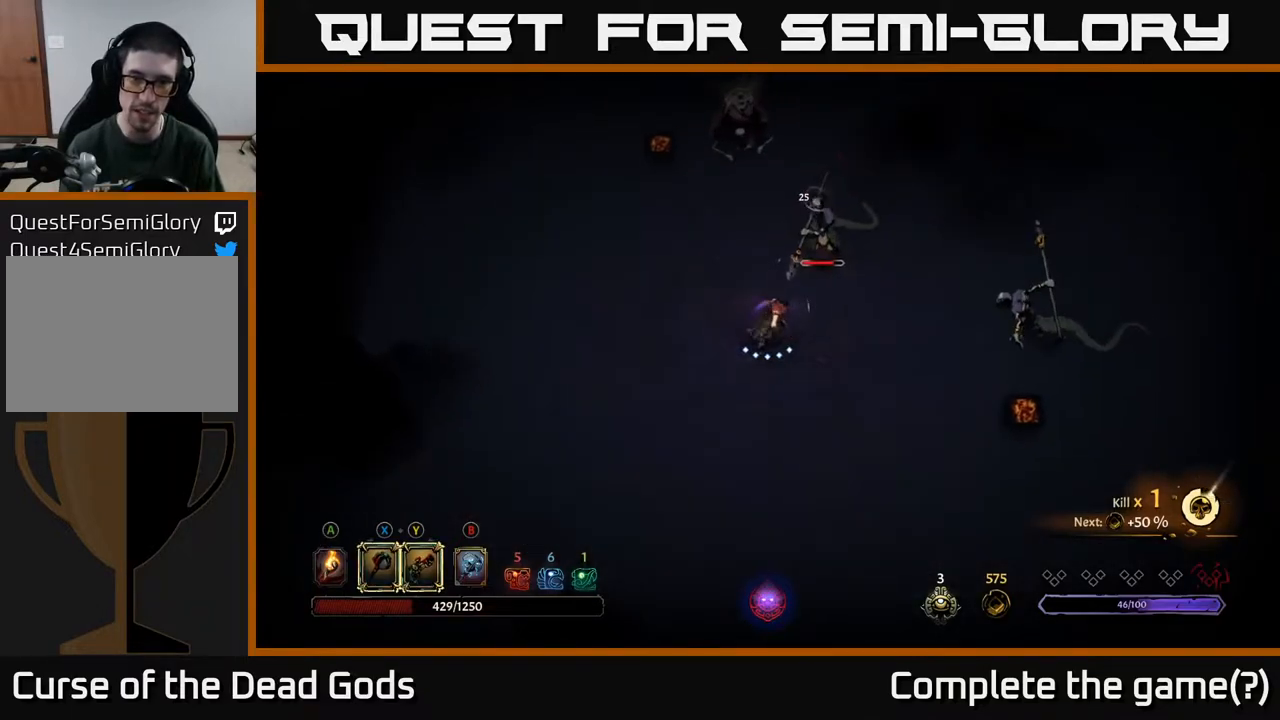
{"buttons": [], "left_stick": "up-right", "right_stick": "center", "events": [[150, "X", "down"], [300, "X", "up"]]}
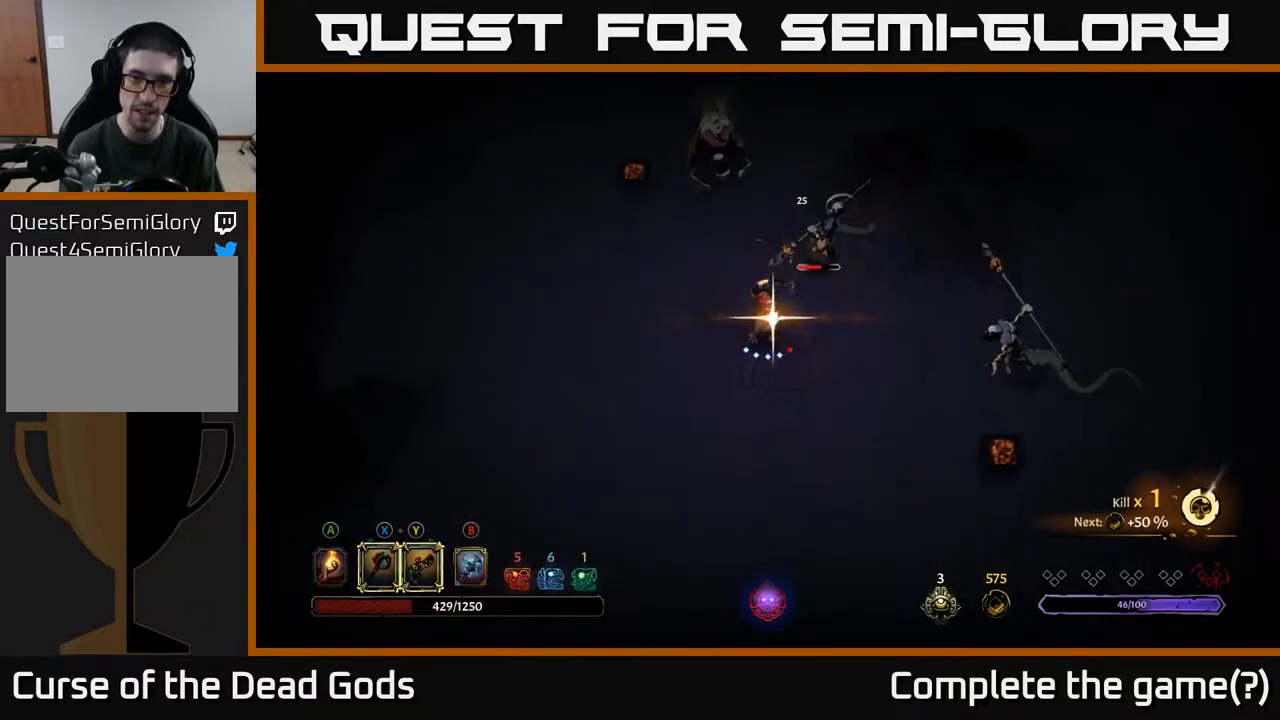
{"buttons": [], "left_stick": "right", "right_stick": "center", "events": [[333, "left_stick", "right"]]}
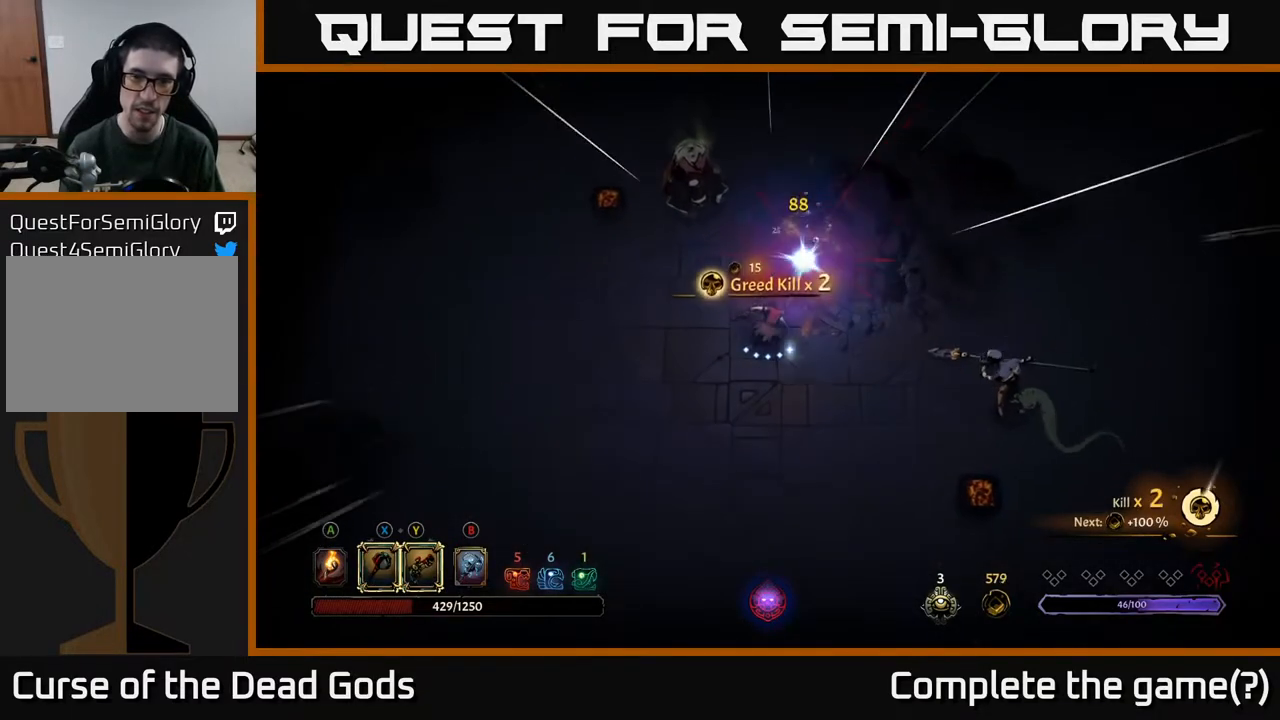
{"buttons": [], "left_stick": "right", "right_stick": "center", "events": []}
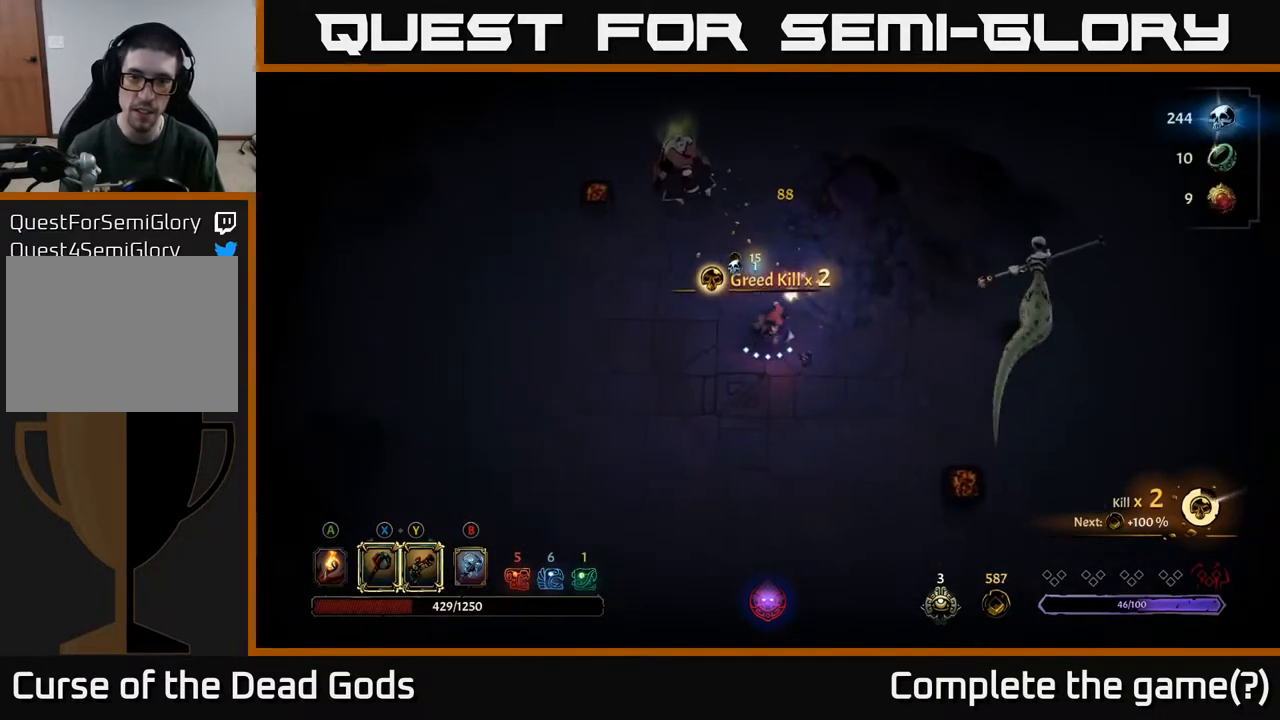
{"buttons": [], "left_stick": "right", "right_stick": "center", "events": [[400, "X", "down"], [467, "X", "up"]]}
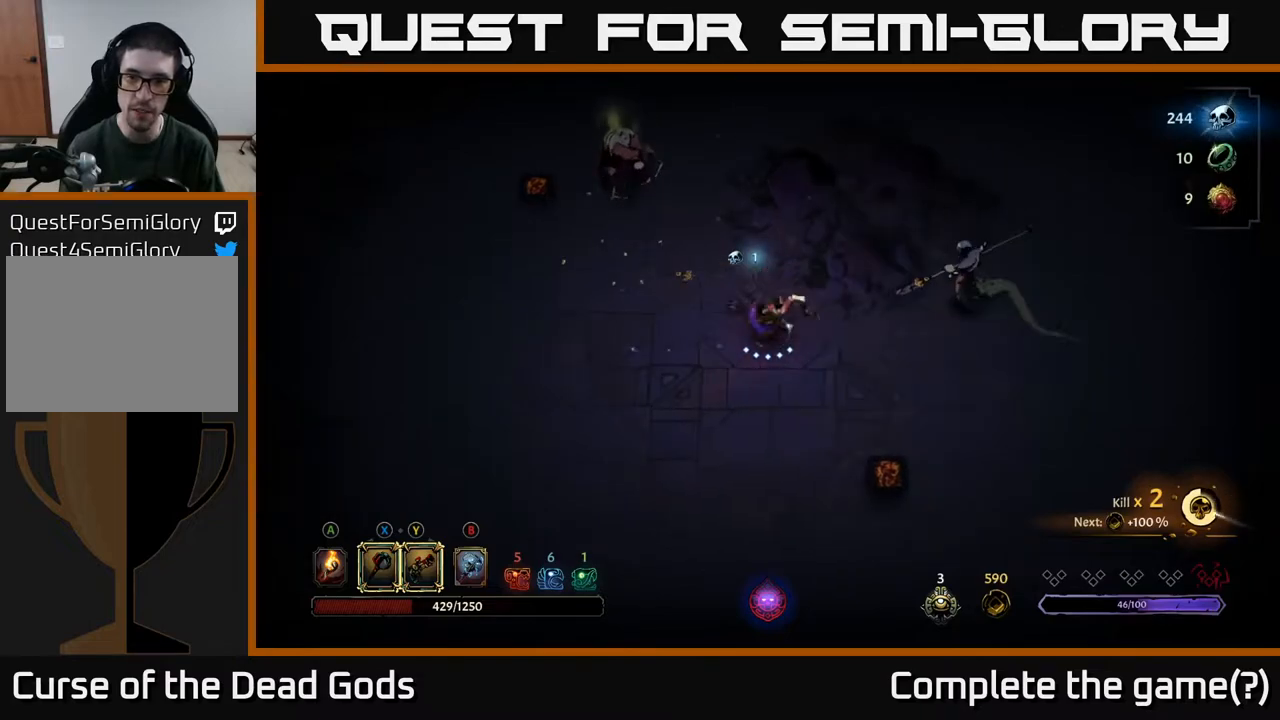
{"buttons": ["X"], "left_stick": "right", "right_stick": "center", "events": [[450, "X", "down"]]}
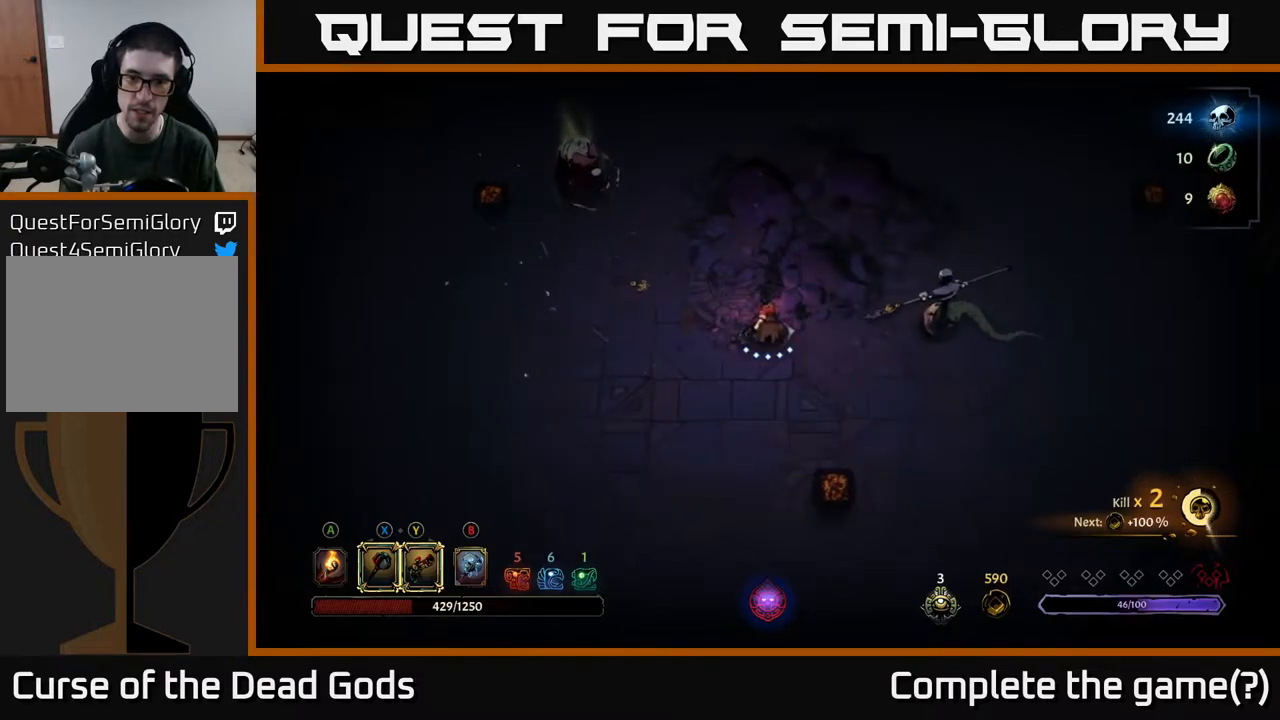
{"buttons": ["X"], "left_stick": "right", "right_stick": "center", "events": [[50, "X", "up"], [433, "X", "down"]]}
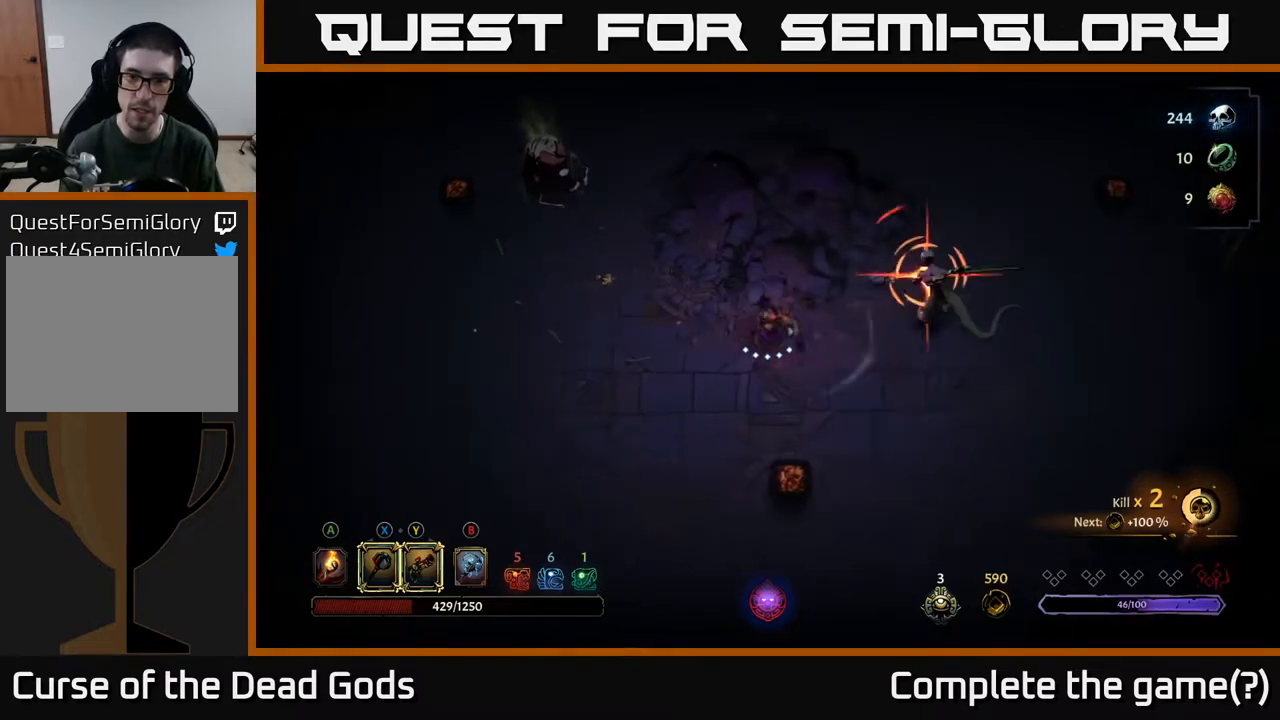
{"buttons": ["R2"], "left_stick": "right", "right_stick": "center", "events": [[33, "X", "up"], [483, "R2", "down"]]}
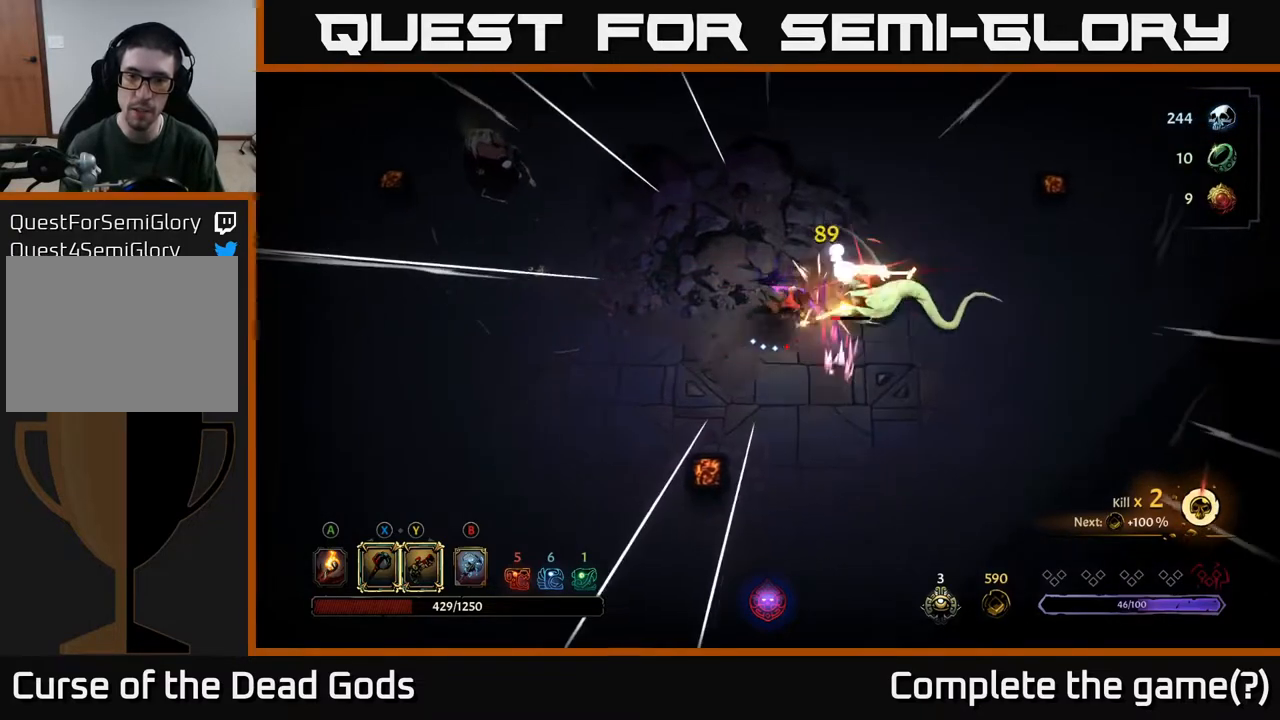
{"buttons": [], "left_stick": "right", "right_stick": "center", "events": [[133, "R2", "up"]]}
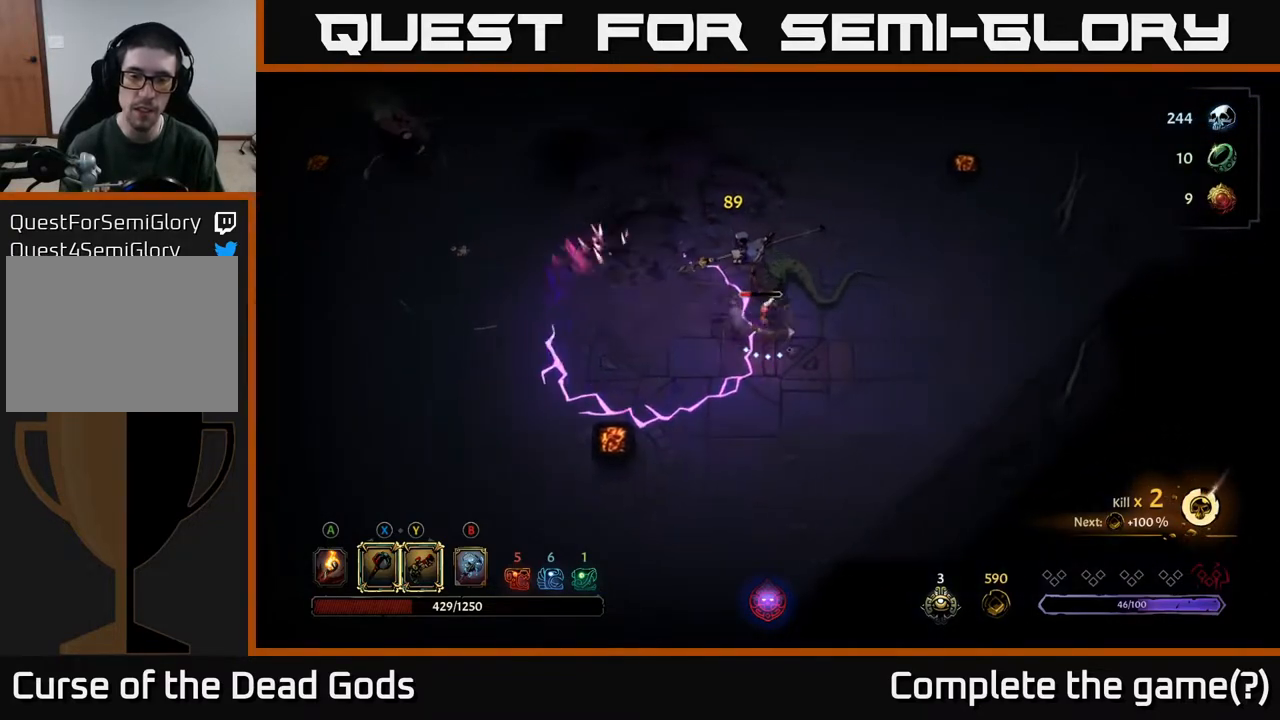
{"buttons": [], "left_stick": "up-left", "right_stick": "center", "events": [[500, "left_stick", "up-left"]]}
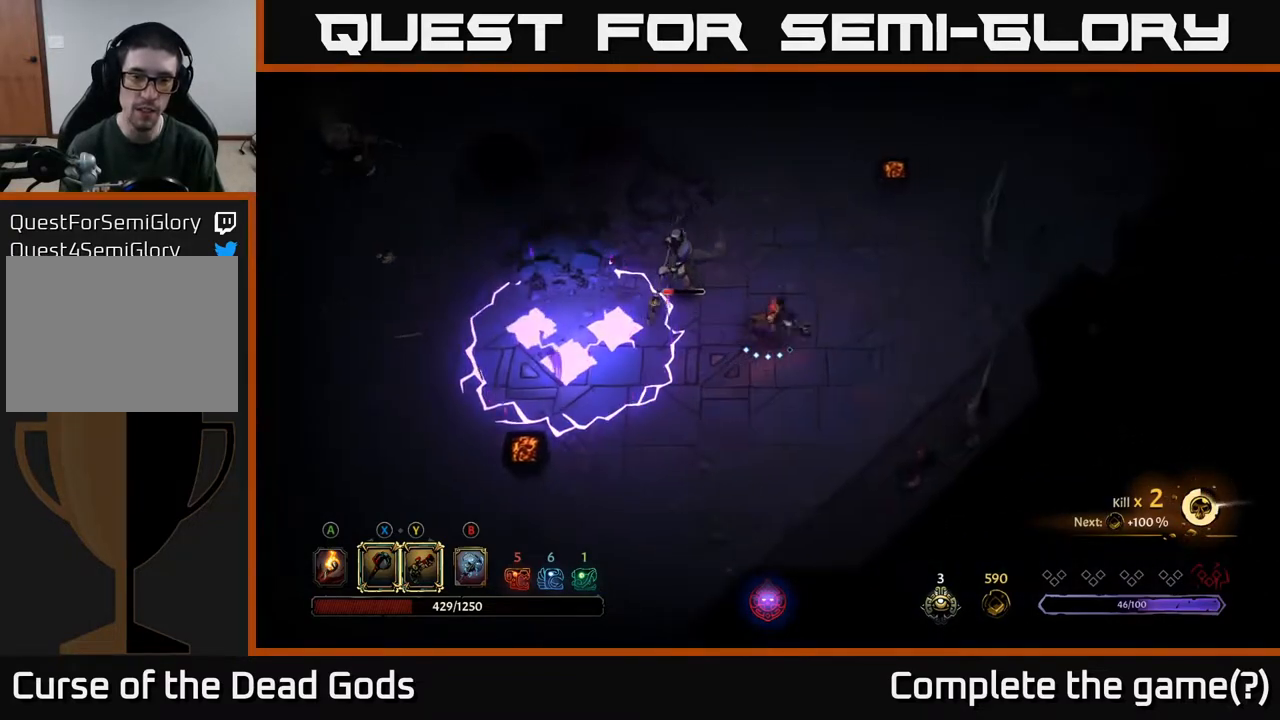
{"buttons": [], "left_stick": "center", "right_stick": "center", "events": [[17, "X", "down"], [100, "X", "up"], [350, "left_stick", "center"]]}
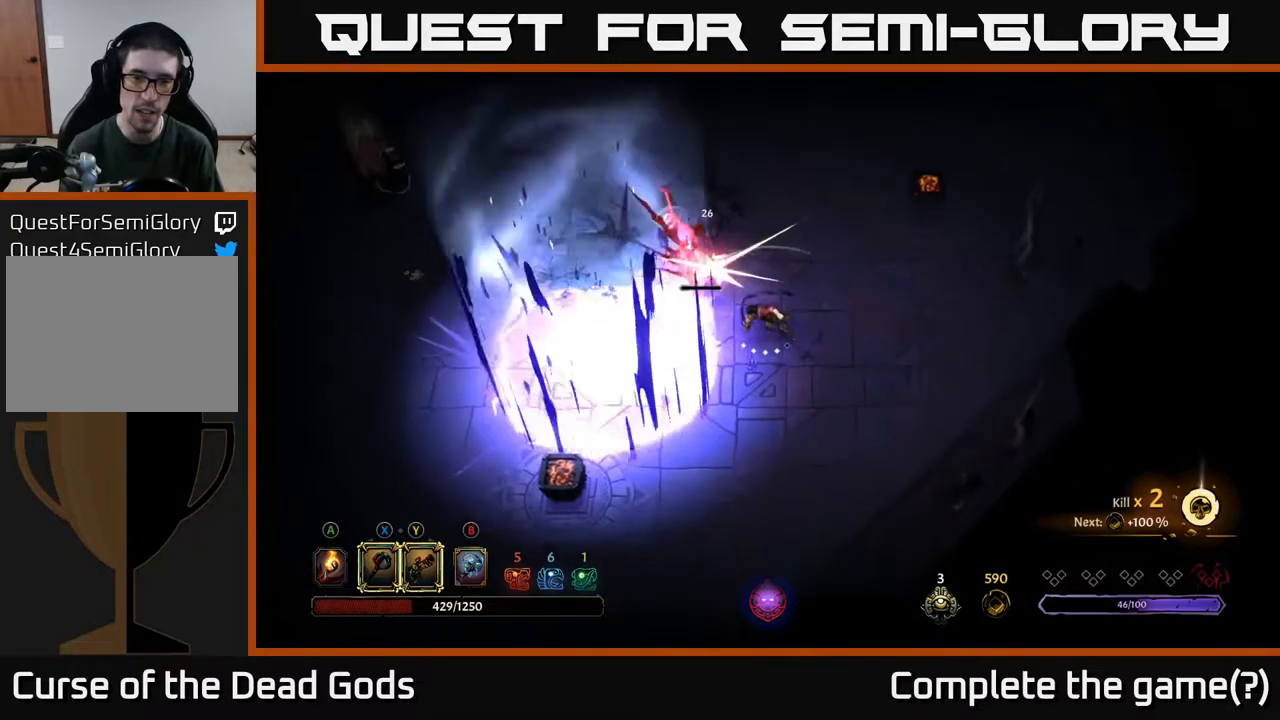
{"buttons": ["Y"], "left_stick": "left", "right_stick": "center", "events": [[67, "left_stick", "right"], [350, "Y", "down"], [350, "left_stick", "left"]]}
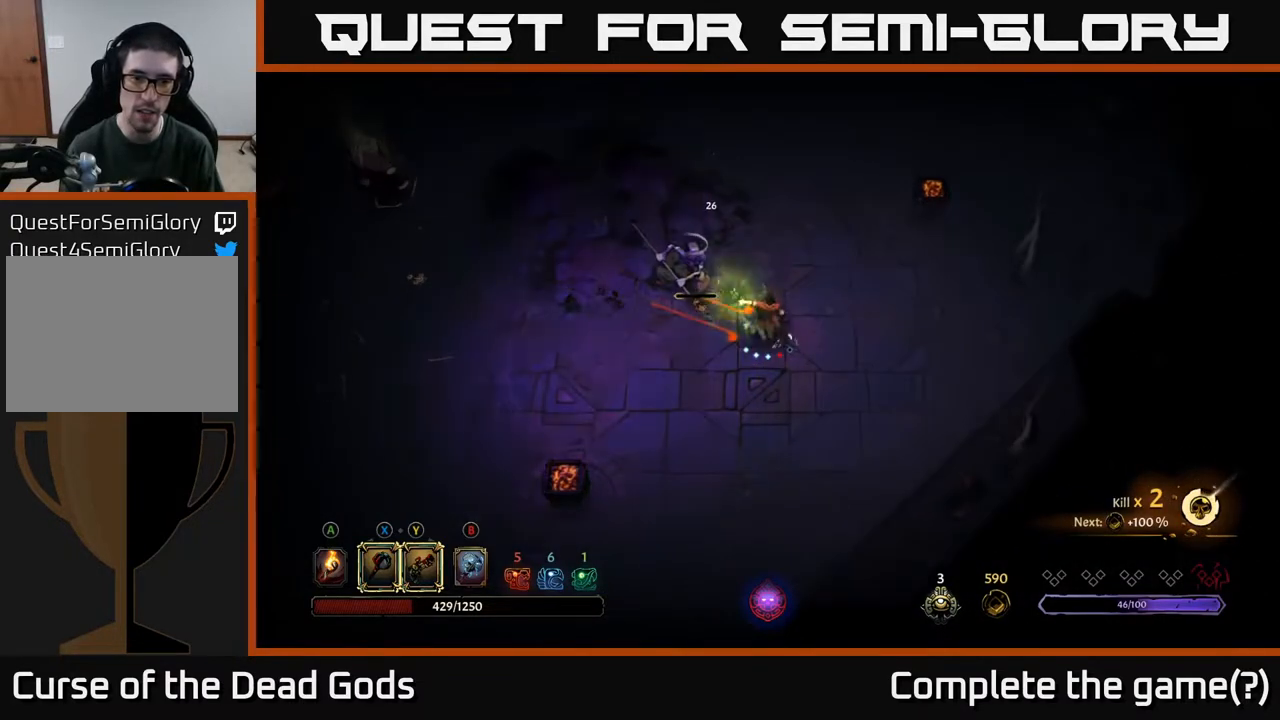
{"buttons": [], "left_stick": "left", "right_stick": "center", "events": [[17, "left_stick", "up-left"], [83, "Y", "up"], [317, "left_stick", "left"]]}
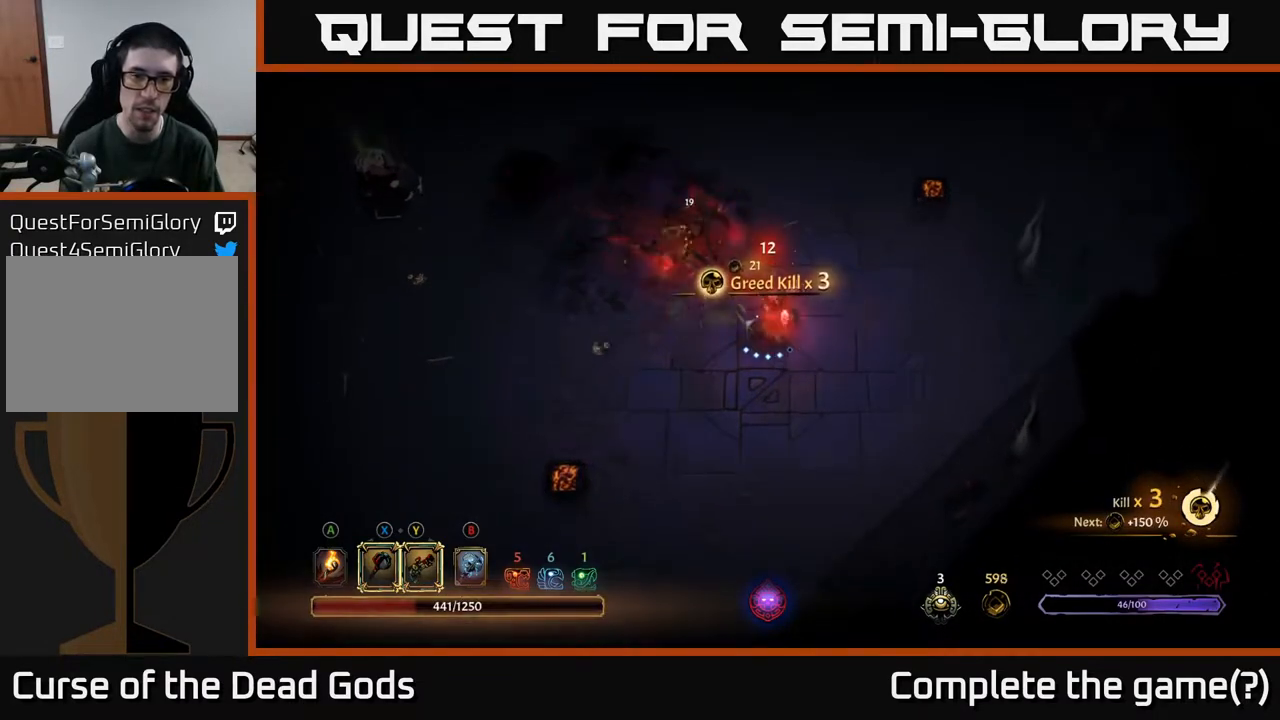
{"buttons": [], "left_stick": "left", "right_stick": "center", "events": []}
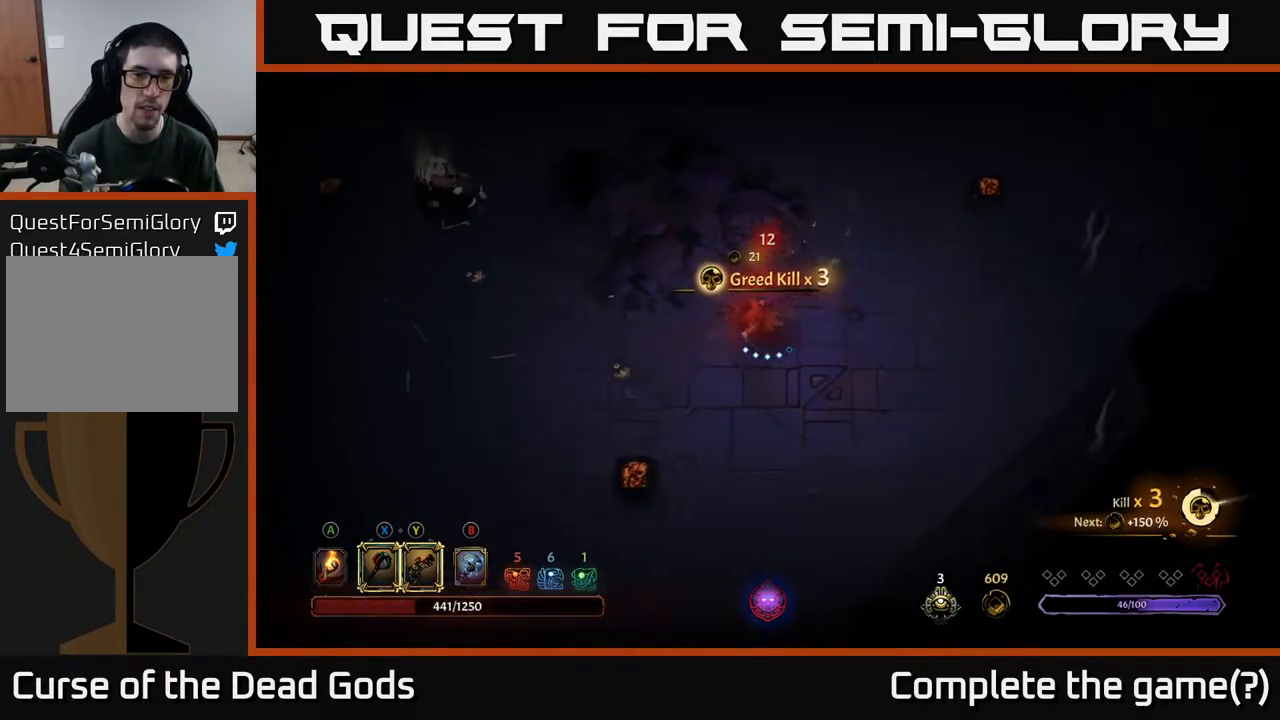
{"buttons": [], "left_stick": "left", "right_stick": "center", "events": []}
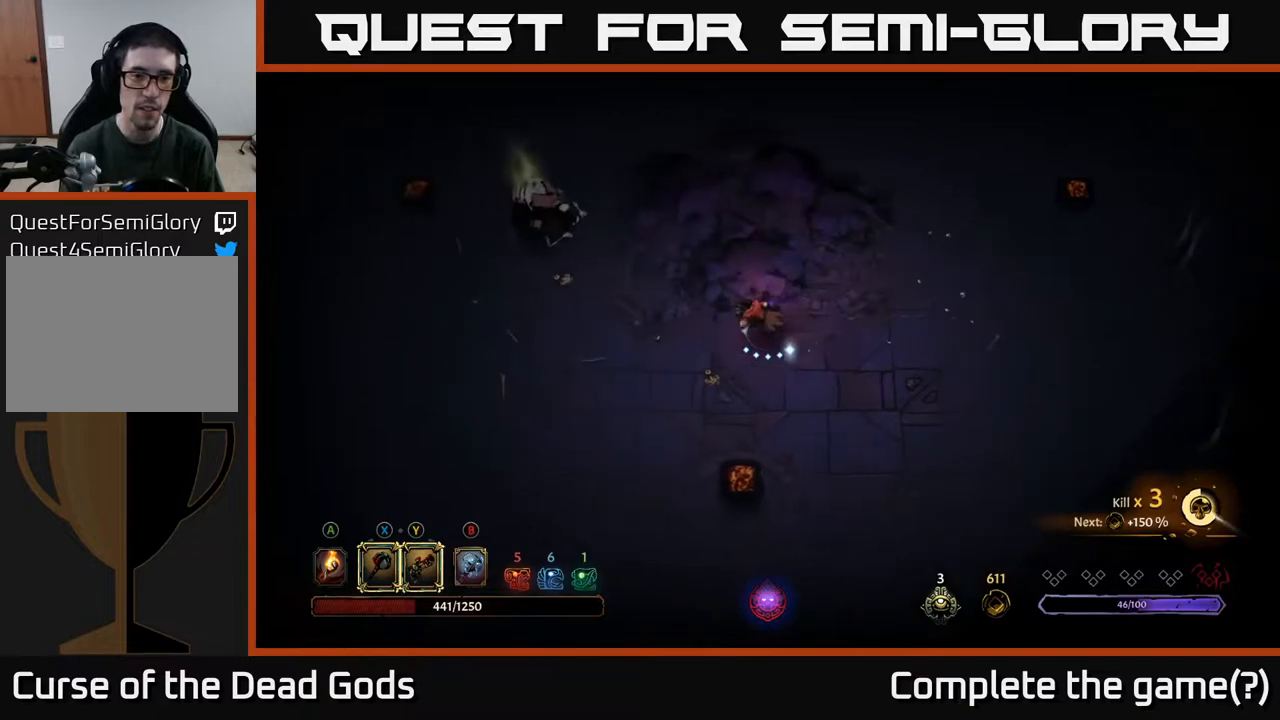
{"buttons": [], "left_stick": "left", "right_stick": "center", "events": []}